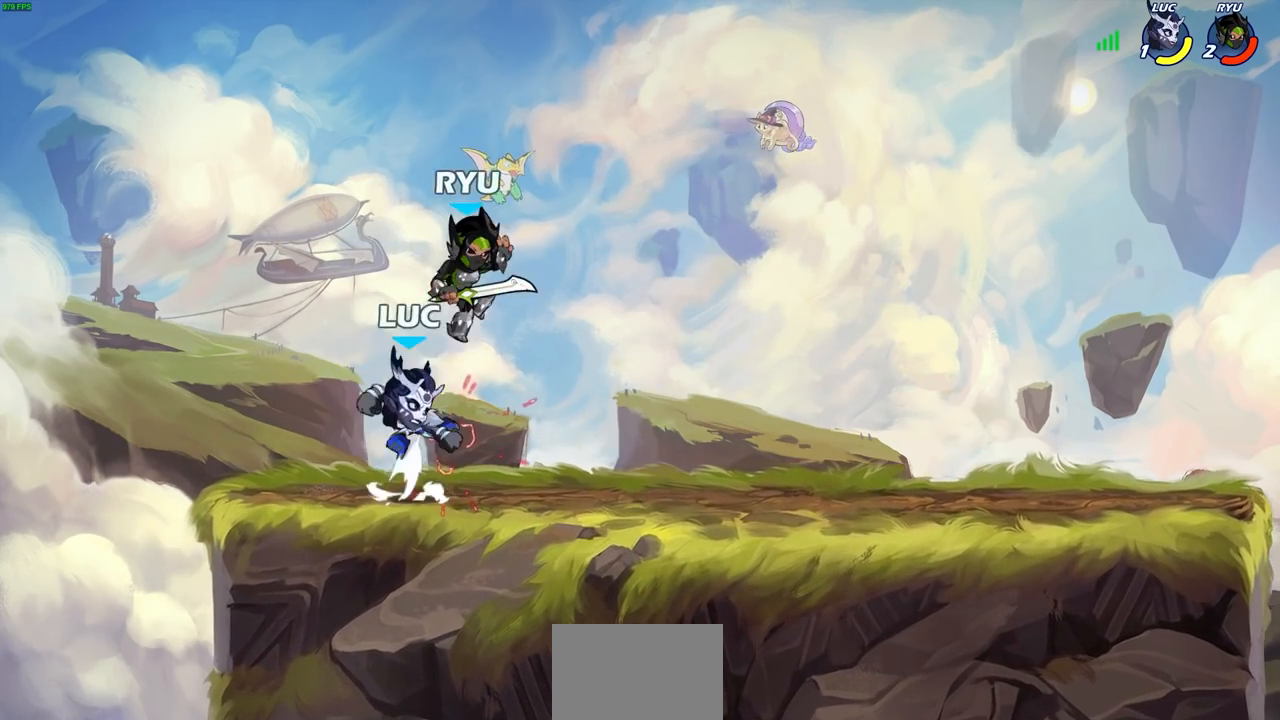
Gameplay with a controller (PlayStation layout); each line is a JSON object with the inputs held at the frame after it. "events" lists button and stick changes between this image and that frame as [ms after this image, input, new state], when the widget could be followed in between.
{"buttons": [], "left_stick": "up-right", "right_stick": "center", "events": [[67, "CIRCLE", "up"]]}
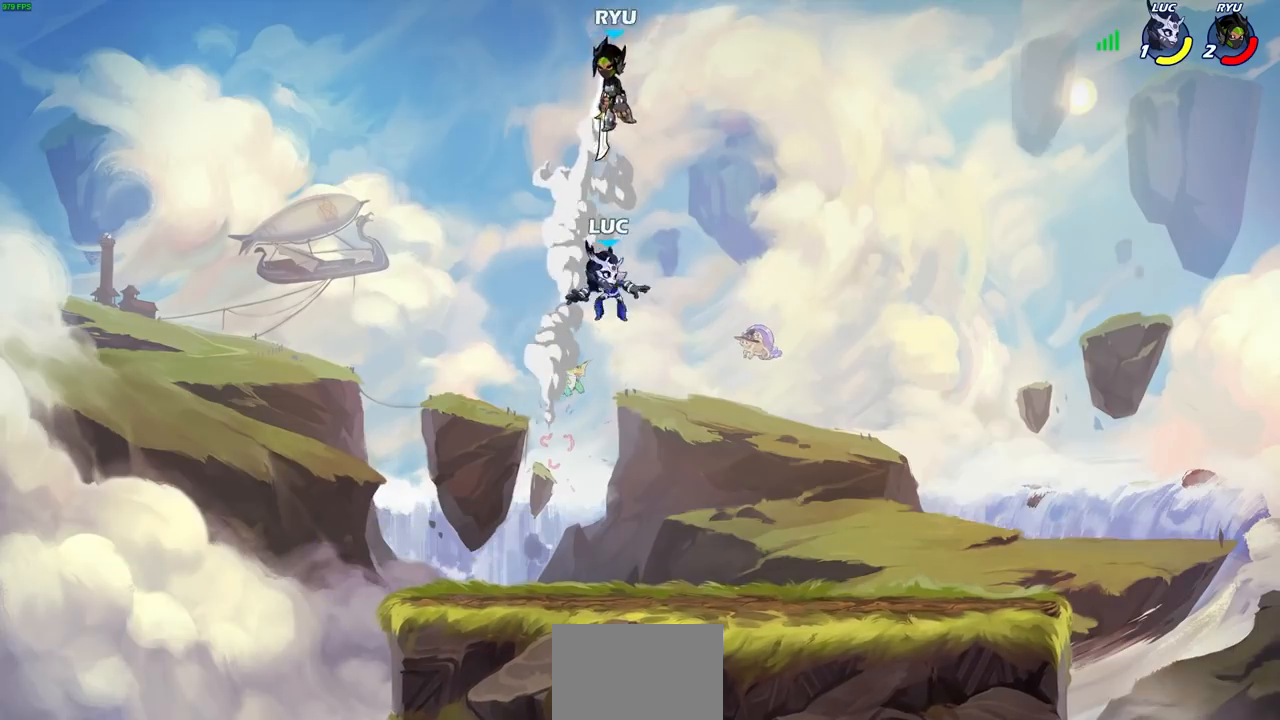
{"buttons": [], "left_stick": "right", "right_stick": "center", "events": [[33, "left_stick", "up-left"], [183, "left_stick", "up"], [200, "CIRCLE", "down"], [300, "left_stick", "center"], [350, "left_stick", "up-left"], [367, "CIRCLE", "up"], [433, "left_stick", "right"]]}
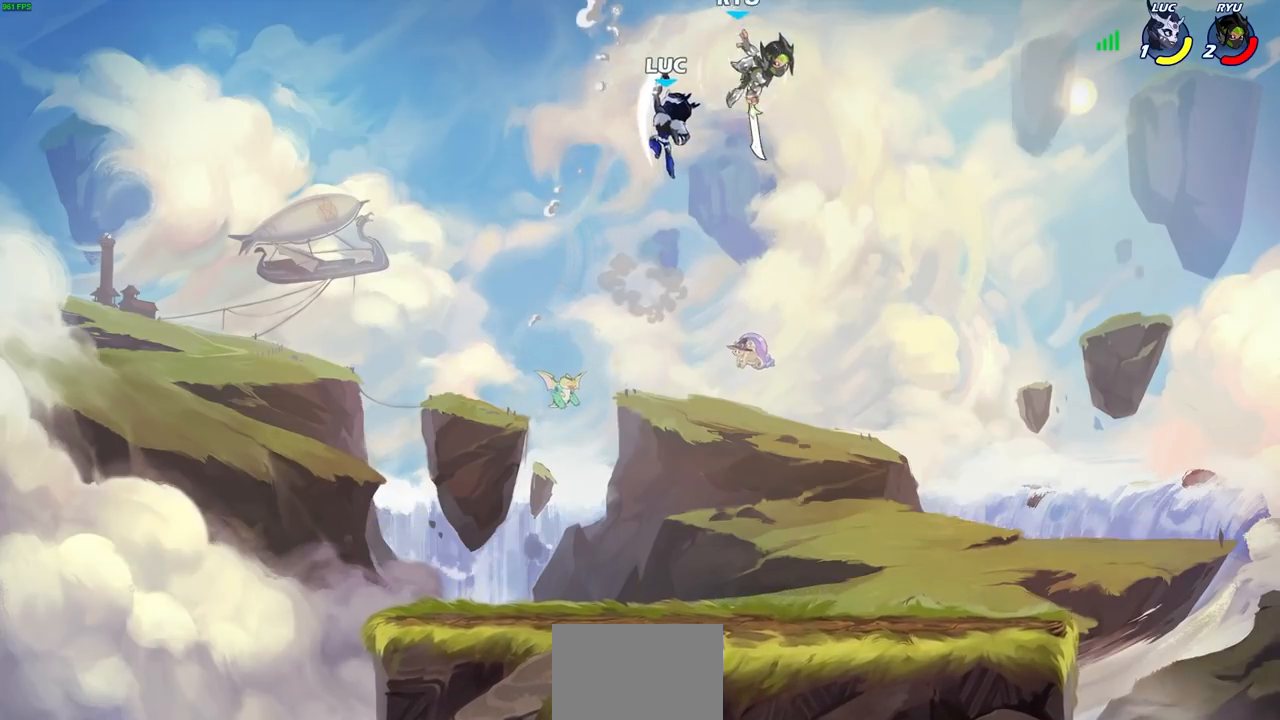
{"buttons": [], "left_stick": "up-right", "right_stick": "center", "events": [[200, "left_stick", "up-right"], [317, "CROSS", "down"], [483, "CROSS", "up"]]}
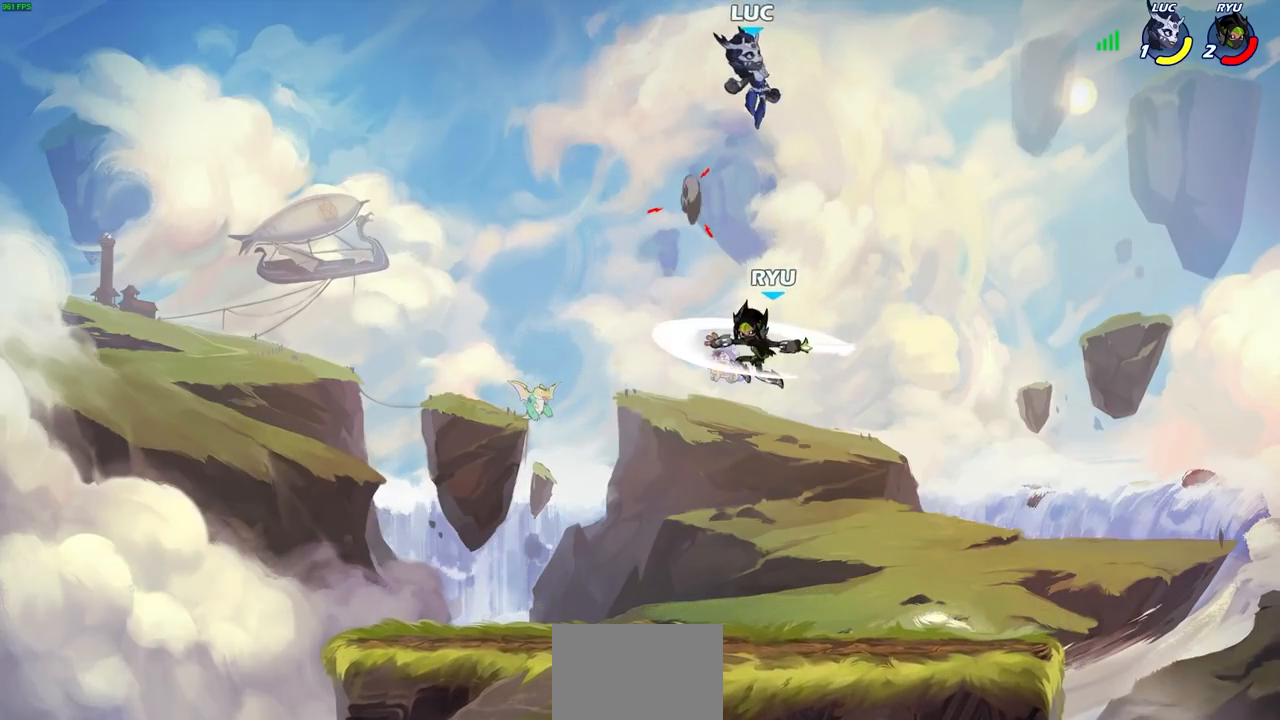
{"buttons": [], "left_stick": "down-left", "right_stick": "center", "events": [[83, "left_stick", "down-right"], [133, "left_stick", "down-left"]]}
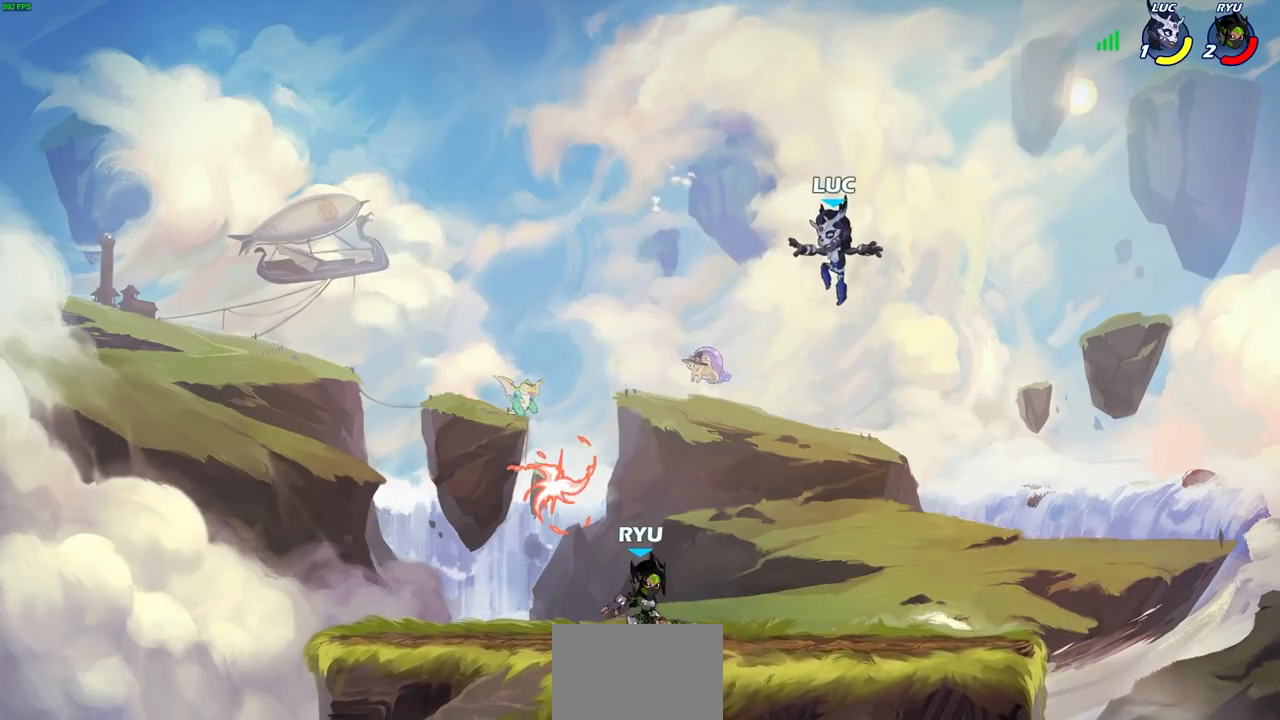
{"buttons": [], "left_stick": "center", "right_stick": "center", "events": [[183, "R2", "down"], [183, "SQUARE", "down"], [283, "left_stick", "center"], [317, "SQUARE", "up"], [333, "R2", "up"]]}
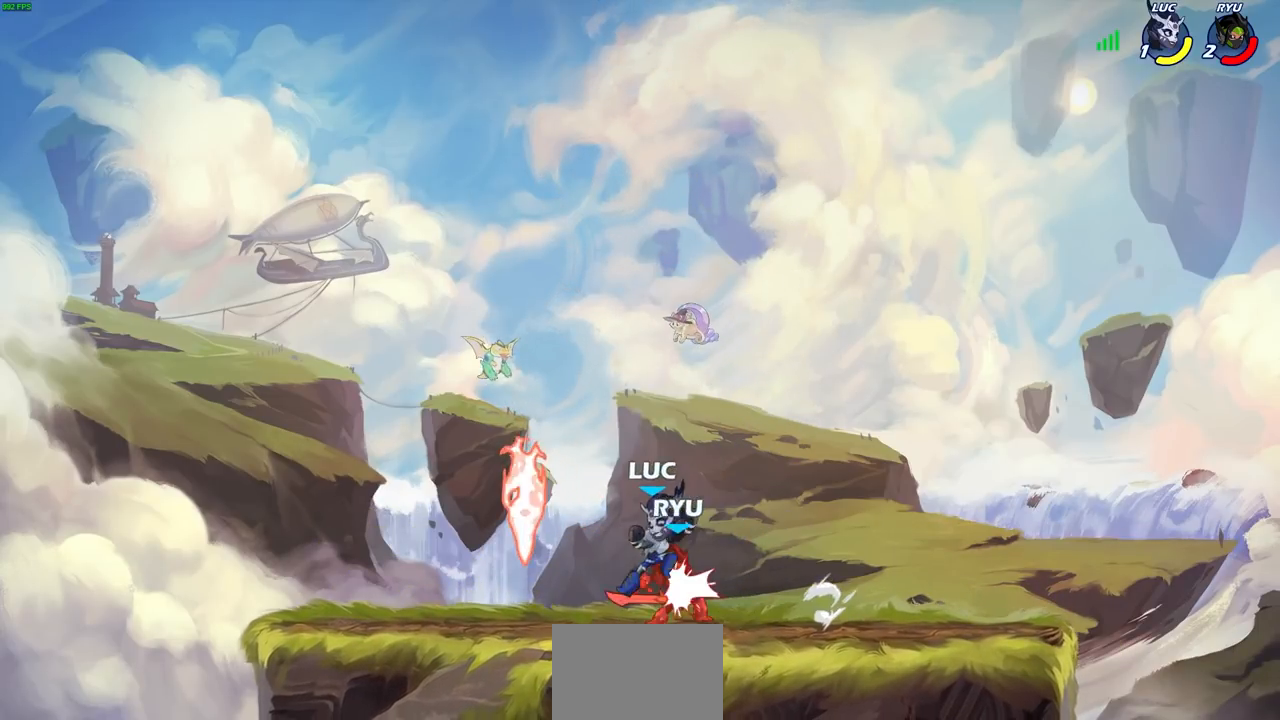
{"buttons": ["CROSS", "R1"], "left_stick": "right", "right_stick": "center", "events": [[383, "CROSS", "down"], [400, "R1", "down"], [500, "left_stick", "right"]]}
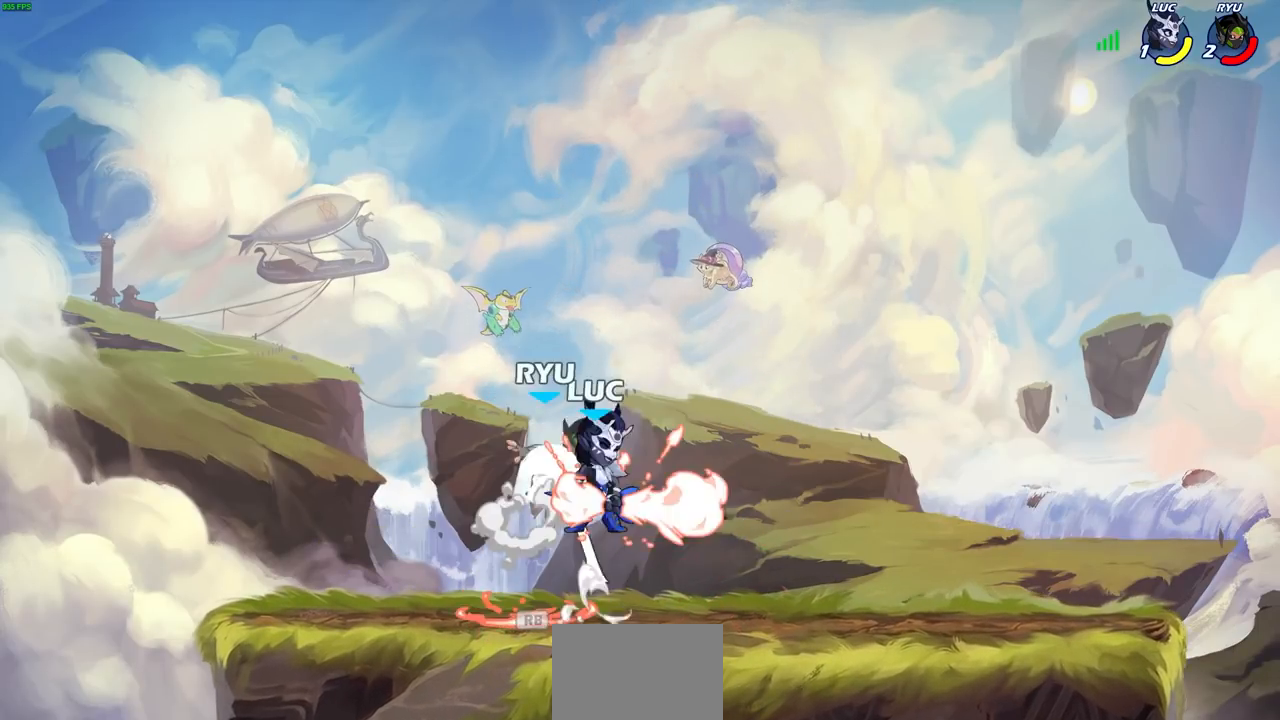
{"buttons": [], "left_stick": "down-left", "right_stick": "center", "events": [[33, "CROSS", "up"], [33, "R1", "up"], [300, "SQUARE", "down"], [317, "left_stick", "down"], [367, "left_stick", "down-left"], [383, "SQUARE", "up"]]}
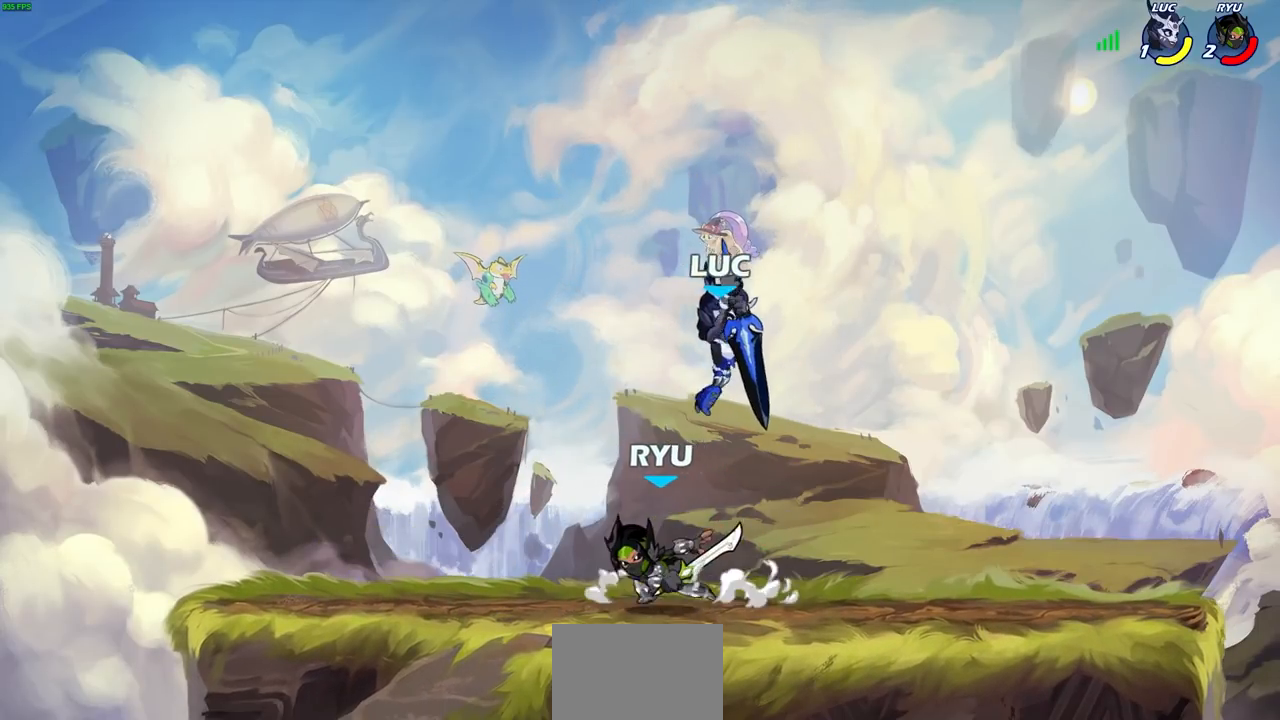
{"buttons": ["CROSS"], "left_stick": "up-left", "right_stick": "center", "events": [[233, "left_stick", "up-left"], [400, "CROSS", "down"]]}
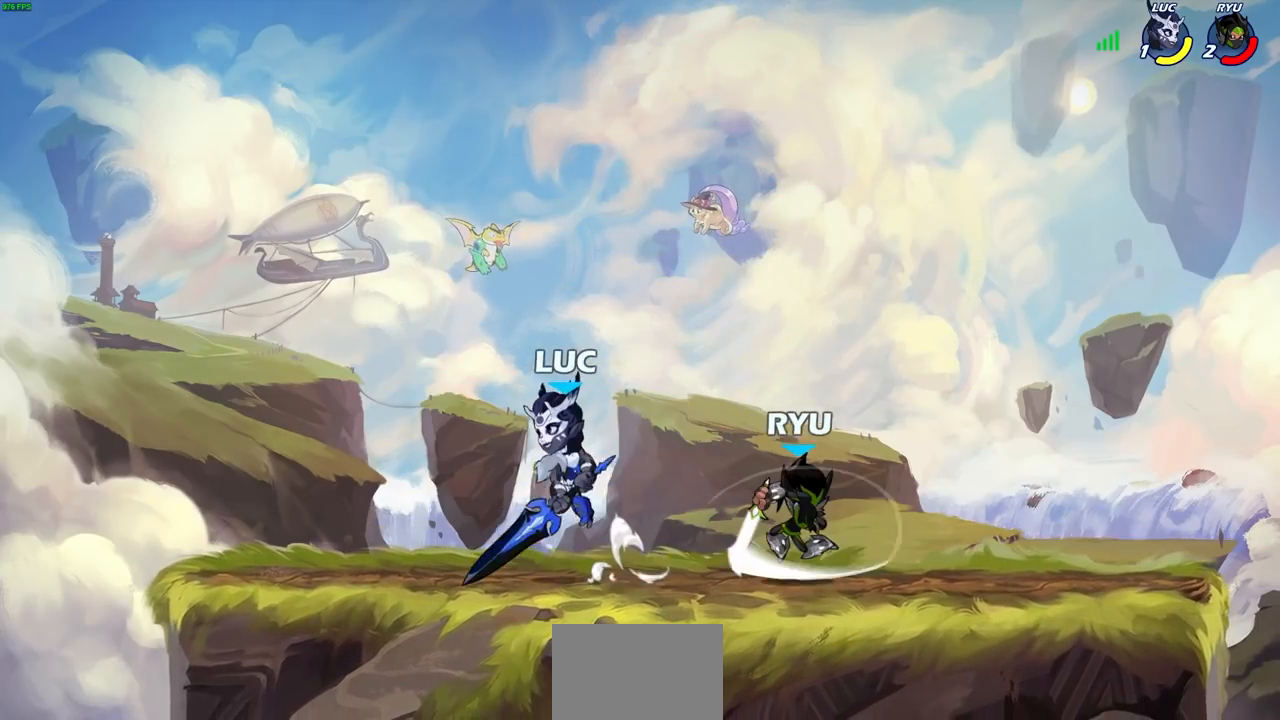
{"buttons": [], "left_stick": "down-right", "right_stick": "center", "events": [[67, "CROSS", "up"], [67, "left_stick", "up-right"], [150, "left_stick", "down-right"]]}
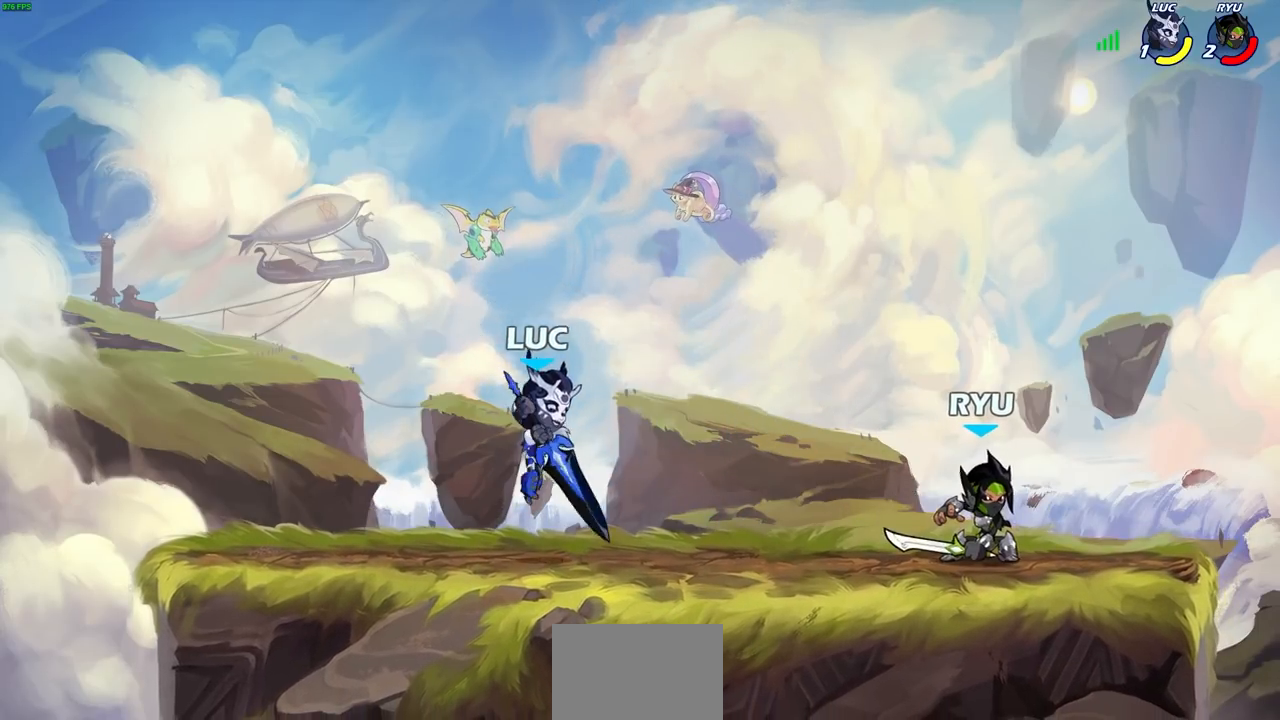
{"buttons": [], "left_stick": "center", "right_stick": "center", "events": [[150, "left_stick", "center"], [350, "SQUARE", "down"], [417, "SQUARE", "up"]]}
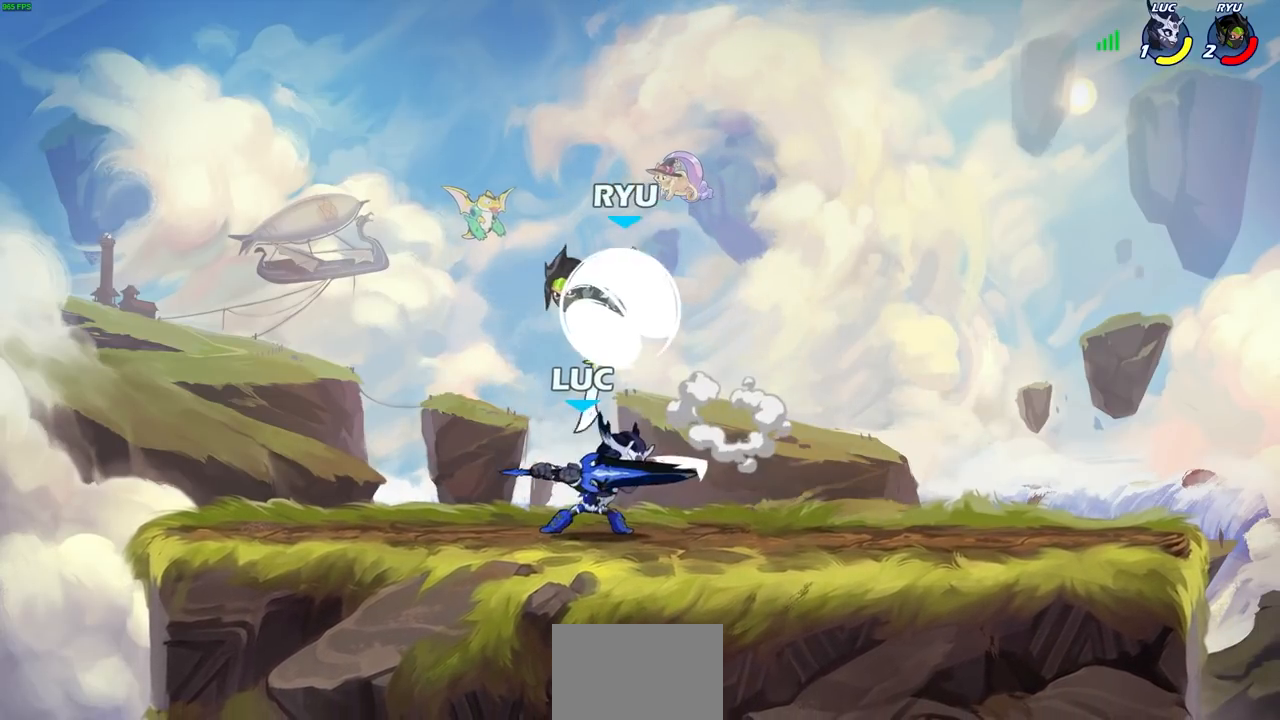
{"buttons": [], "left_stick": "up-left", "right_stick": "center", "events": [[17, "SQUARE", "down"], [117, "SQUARE", "up"], [183, "left_stick", "down-left"], [400, "left_stick", "up-left"]]}
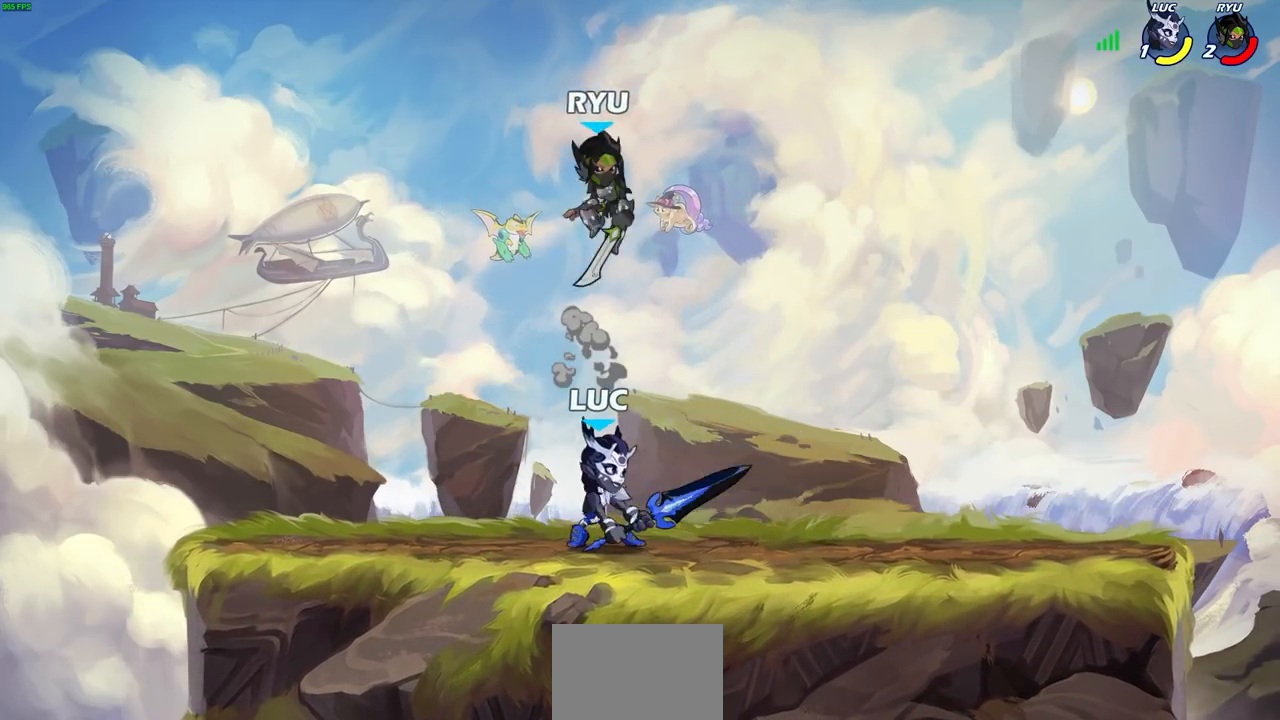
{"buttons": [], "left_stick": "up-right", "right_stick": "center", "events": [[17, "CROSS", "down"], [100, "left_stick", "up"], [117, "R2", "down"], [133, "CROSS", "up"], [350, "R2", "up"], [383, "left_stick", "down-right"], [500, "left_stick", "up-right"]]}
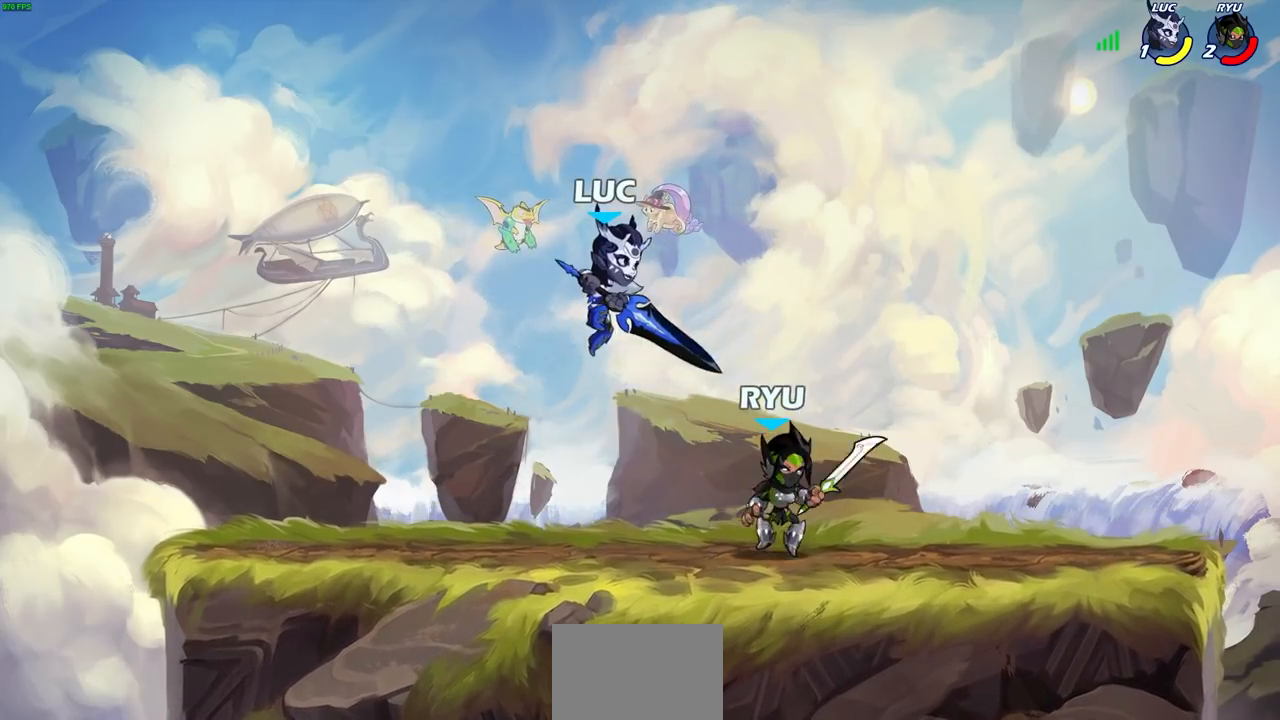
{"buttons": [], "left_stick": "left", "right_stick": "center", "events": [[67, "left_stick", "up-left"], [133, "left_stick", "down-left"], [350, "left_stick", "left"]]}
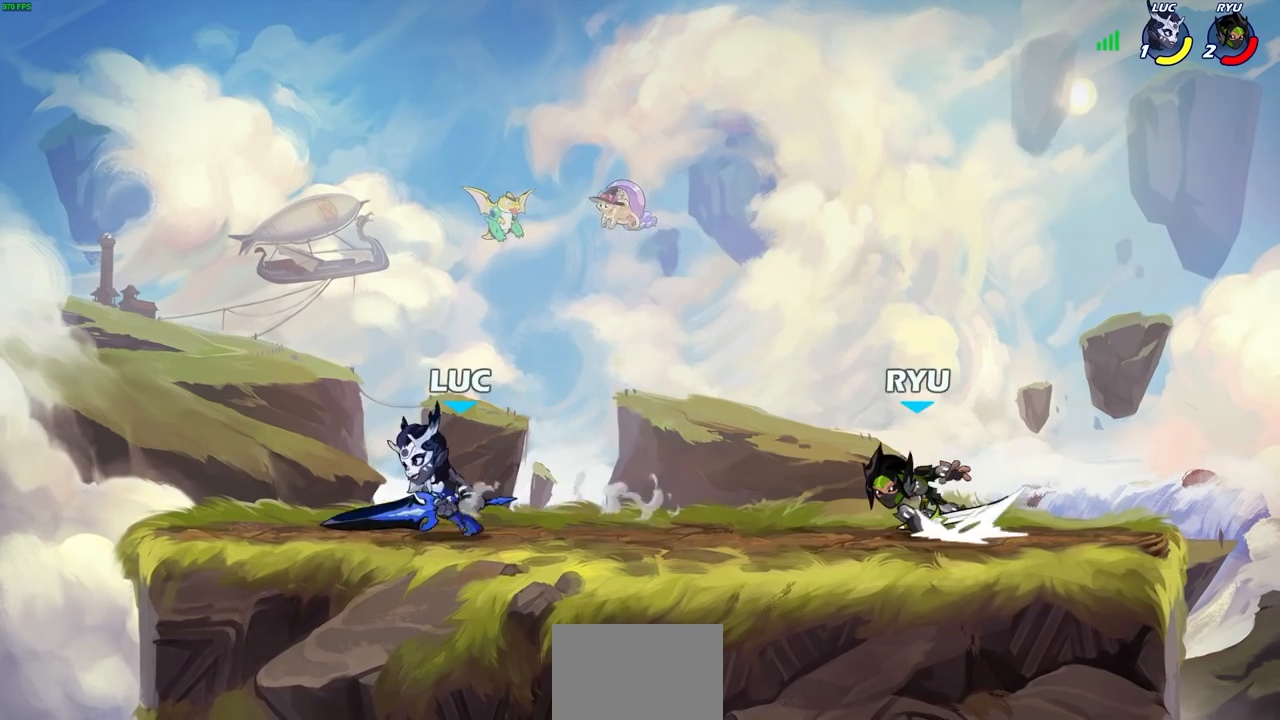
{"buttons": [], "left_stick": "up-right", "right_stick": "center", "events": [[150, "left_stick", "up-right"], [233, "left_stick", "up-left"], [417, "left_stick", "up-right"]]}
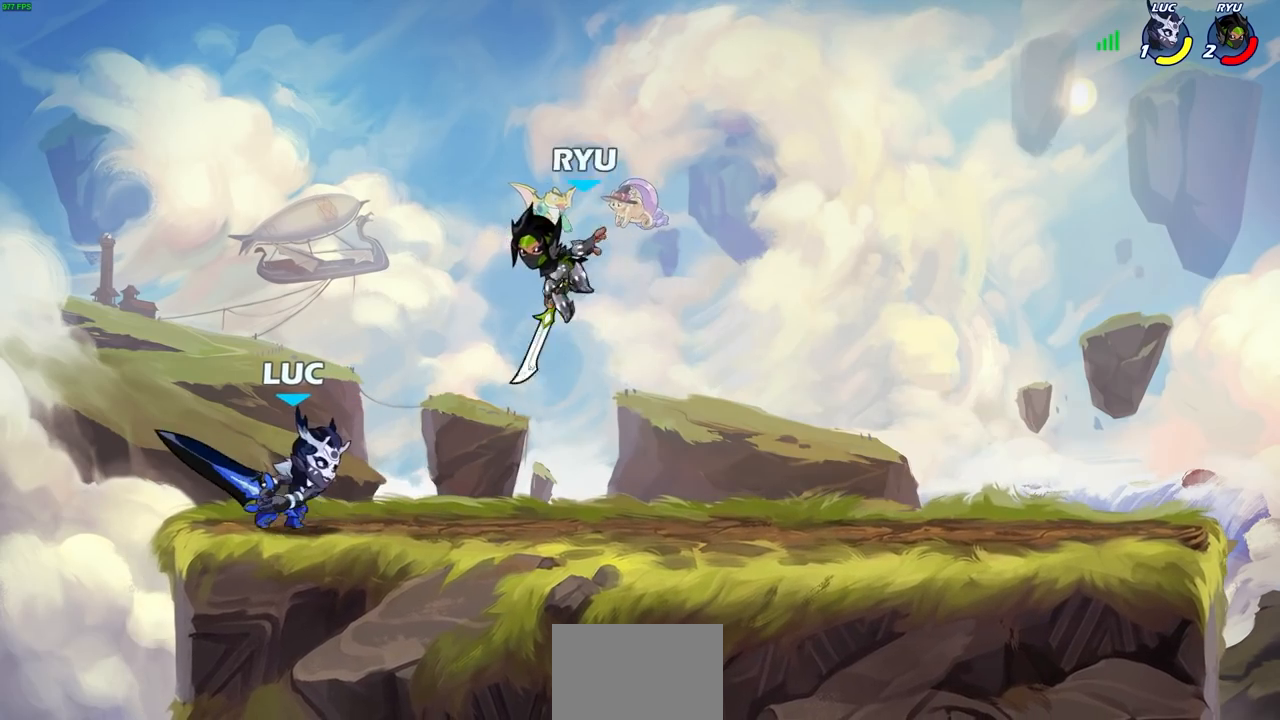
{"buttons": [], "left_stick": "down", "right_stick": "center", "events": [[67, "left_stick", "center"], [150, "SQUARE", "down"], [233, "SQUARE", "up"], [383, "left_stick", "down"]]}
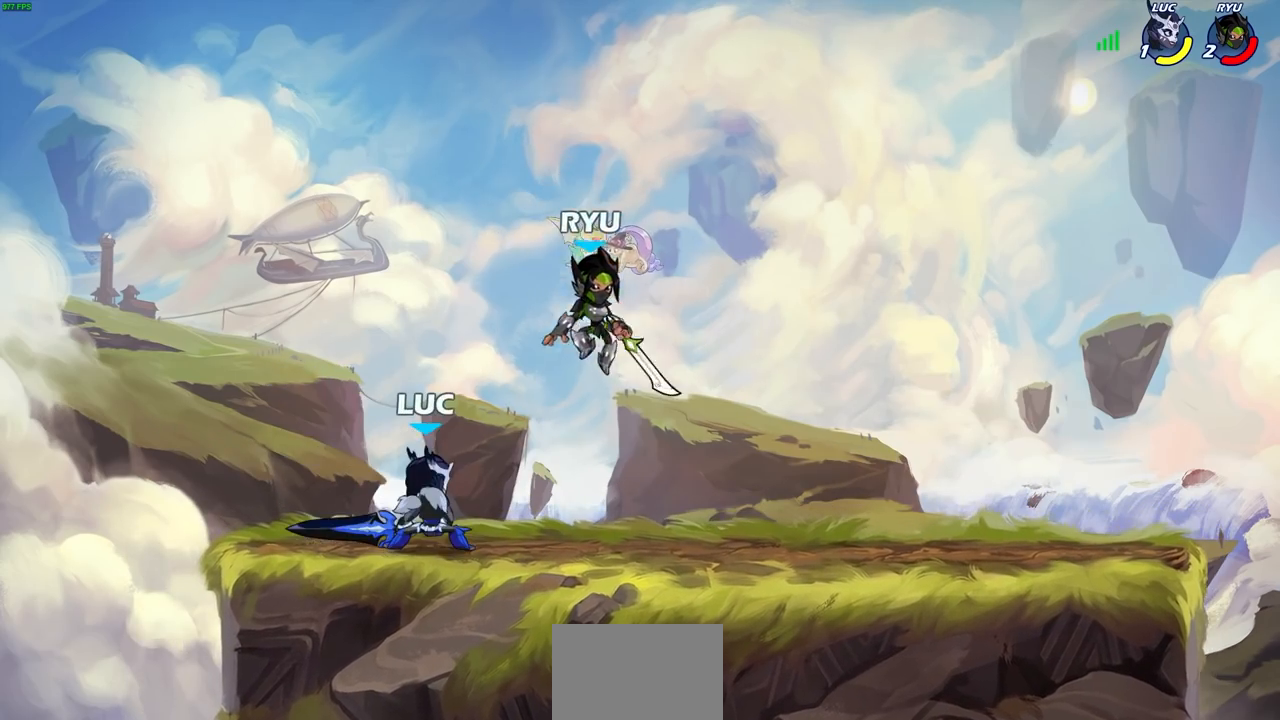
{"buttons": [], "left_stick": "up-right", "right_stick": "center", "events": [[67, "left_stick", "left"], [217, "CROSS", "down"], [383, "CROSS", "up"], [383, "left_stick", "up"], [467, "left_stick", "up-right"]]}
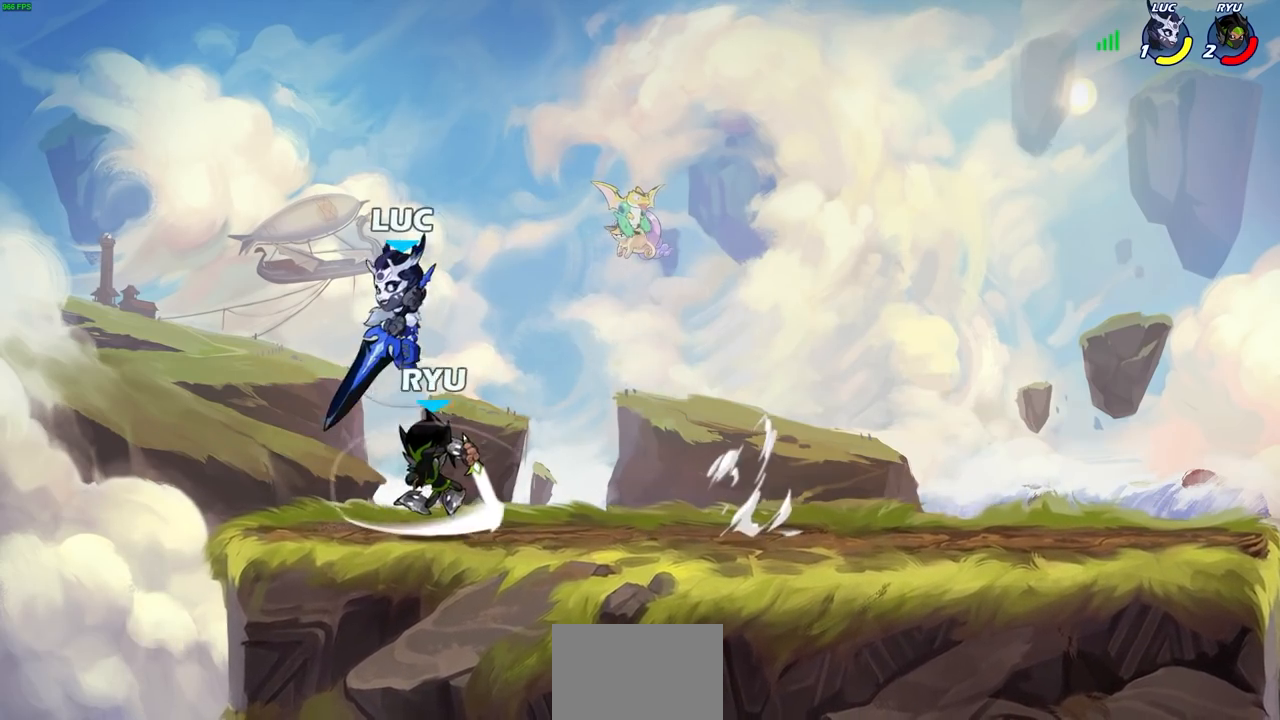
{"buttons": ["SQUARE"], "left_stick": "down-left", "right_stick": "center", "events": [[83, "left_stick", "down-left"], [217, "SQUARE", "down"], [300, "L3", "down"], [333, "SQUARE", "up"], [367, "L3", "up"], [467, "SQUARE", "down"]]}
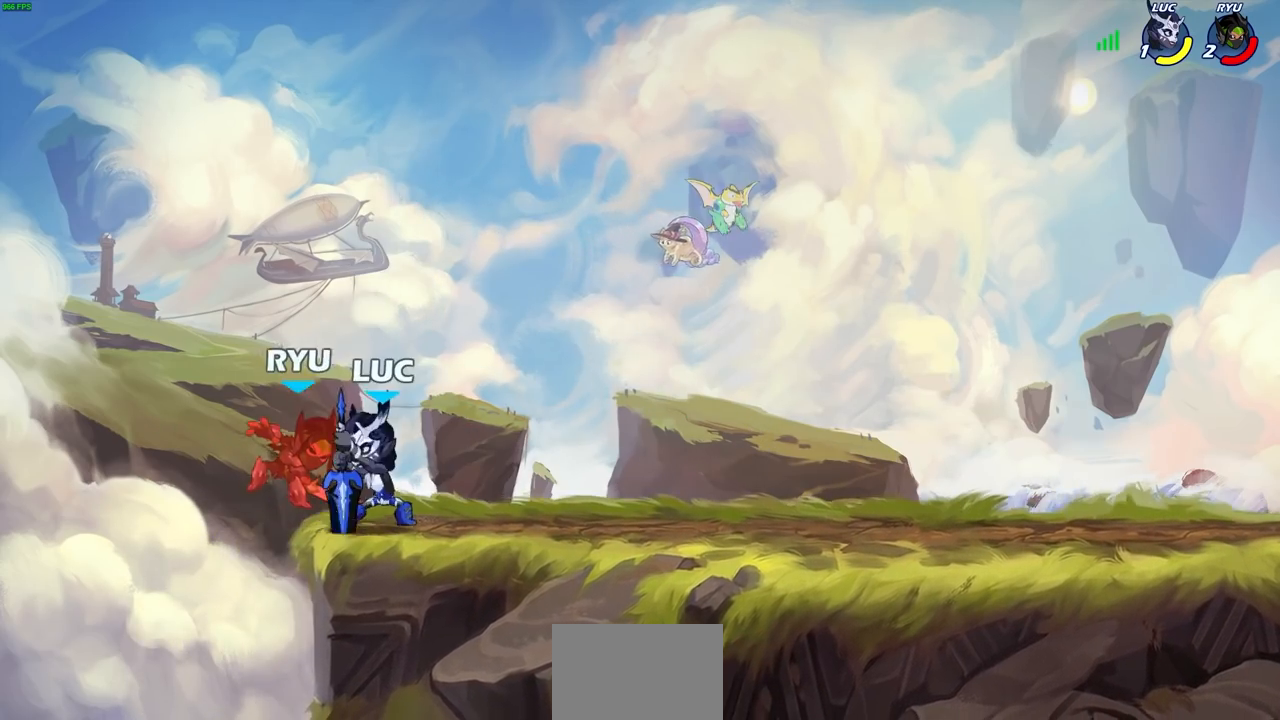
{"buttons": ["SQUARE"], "left_stick": "center", "right_stick": "center", "events": [[17, "left_stick", "center"], [67, "SQUARE", "up"], [133, "SQUARE", "down"], [150, "TRIANGLE", "down"], [217, "TRIANGLE", "up"], [233, "SQUARE", "up"], [300, "SQUARE", "down"], [383, "SQUARE", "up"], [450, "SQUARE", "down"]]}
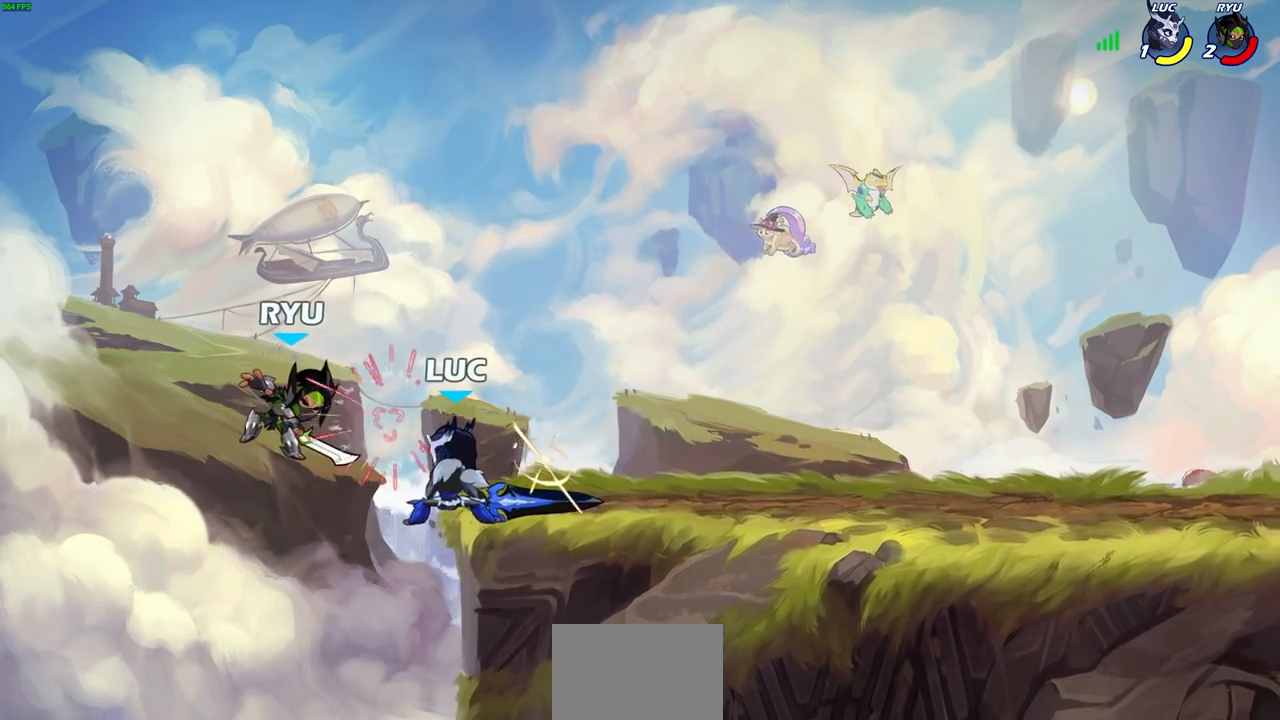
{"buttons": [], "left_stick": "center", "right_stick": "center", "events": [[33, "SQUARE", "up"], [83, "SQUARE", "down"], [183, "SQUARE", "up"], [333, "CROSS", "down"], [417, "SQUARE", "down"], [417, "TRIANGLE", "down"], [433, "CROSS", "up"], [433, "TRIANGLE", "up"], [433, "right_stick", "down-left"], [483, "SQUARE", "up"], [500, "right_stick", "center"]]}
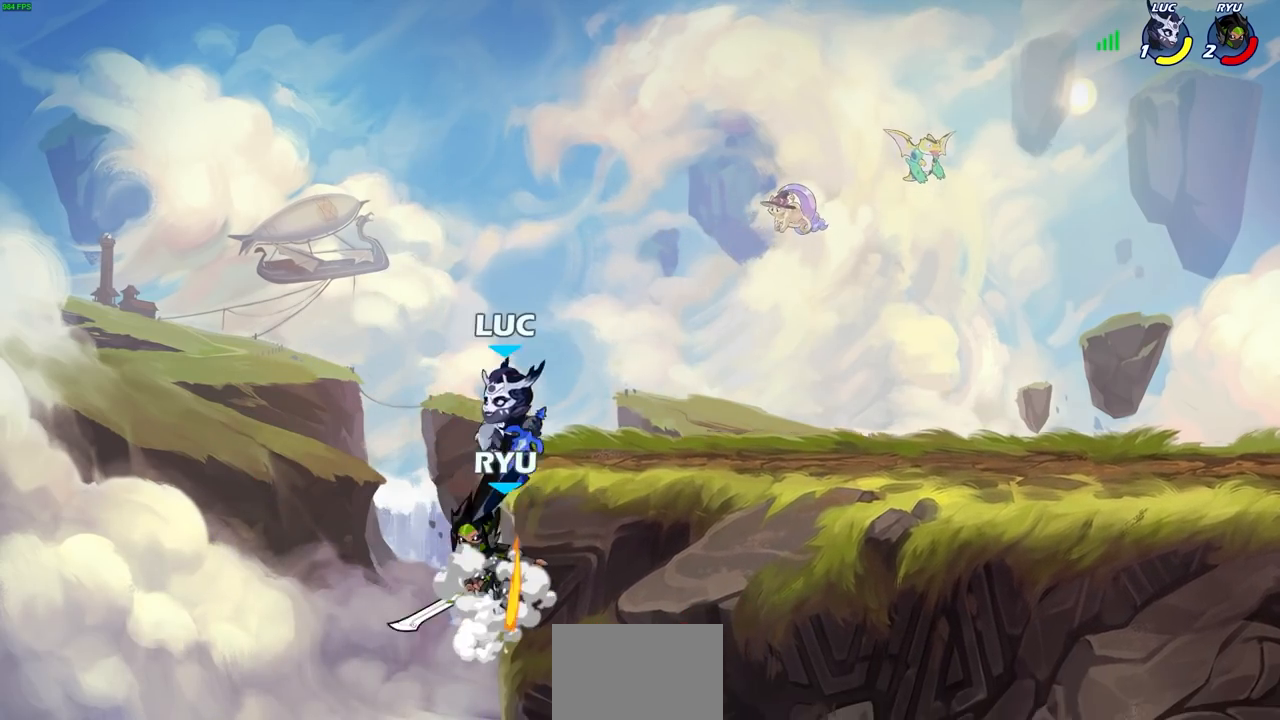
{"buttons": [], "left_stick": "down-left", "right_stick": "center", "events": [[83, "left_stick", "up-right"], [150, "left_stick", "right"], [500, "left_stick", "down-left"]]}
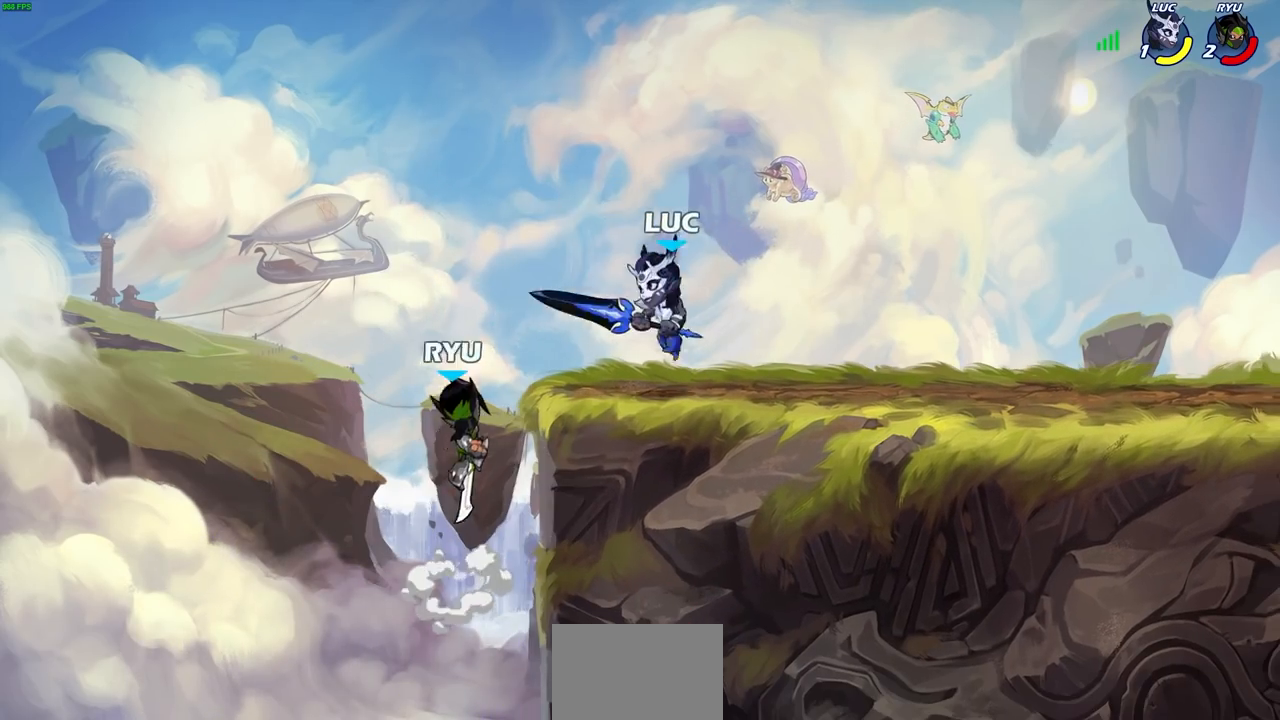
{"buttons": [], "left_stick": "center", "right_stick": "center", "events": [[67, "CIRCLE", "down"], [150, "CIRCLE", "up"], [167, "left_stick", "center"]]}
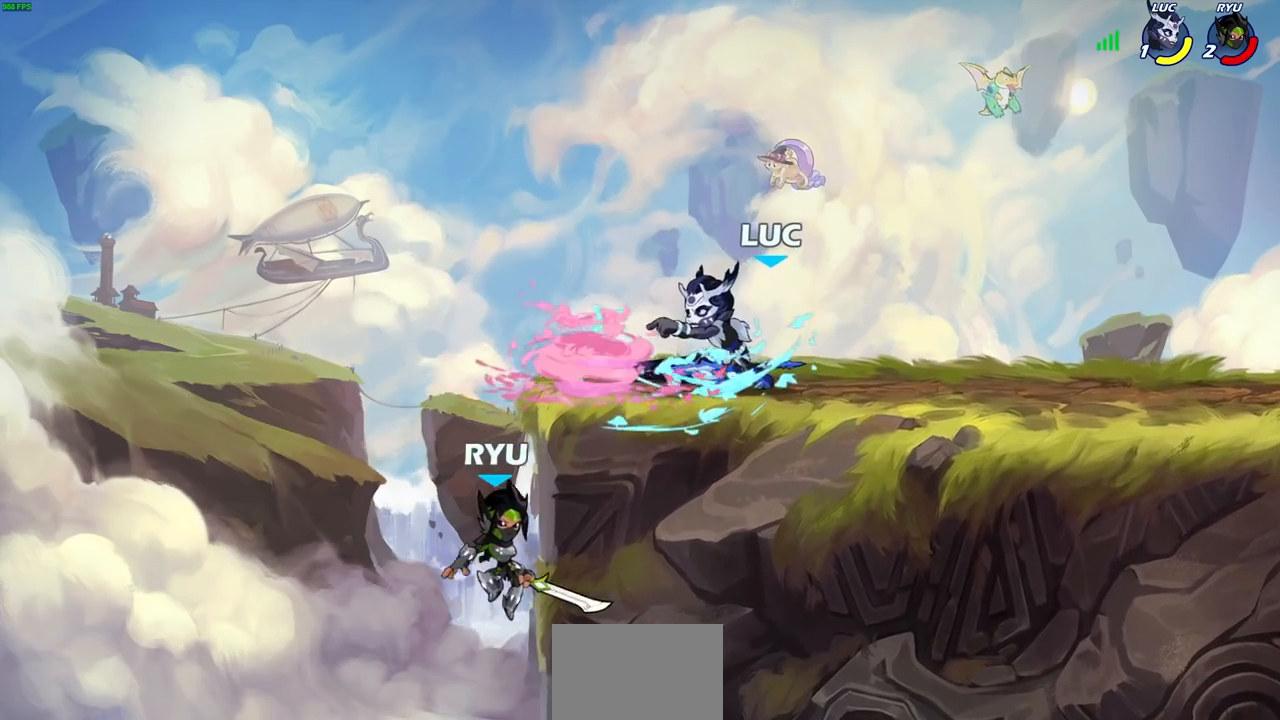
{"buttons": [], "left_stick": "left", "right_stick": "center", "events": [[300, "left_stick", "left"], [317, "CROSS", "down"], [333, "SQUARE", "down"], [367, "CROSS", "up"], [367, "right_stick", "down-left"], [383, "SQUARE", "up"], [417, "right_stick", "center"]]}
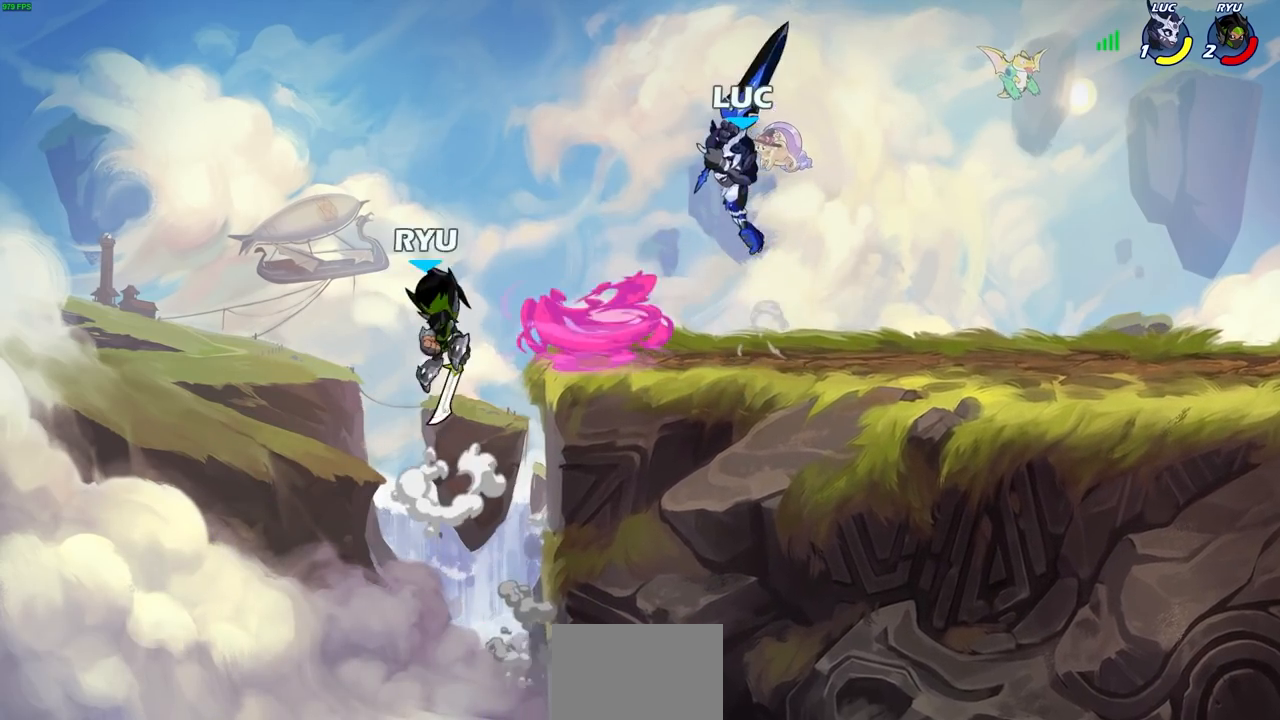
{"buttons": [], "left_stick": "right", "right_stick": "center", "events": [[167, "left_stick", "right"]]}
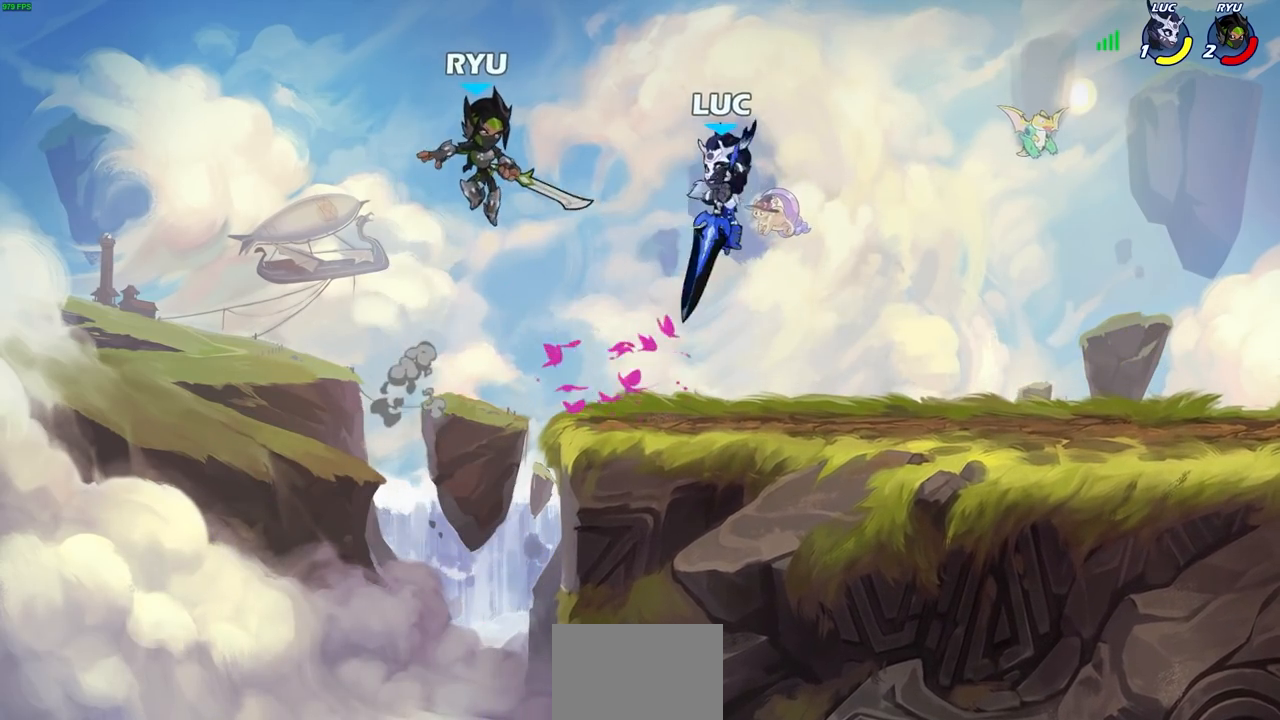
{"buttons": [], "left_stick": "center", "right_stick": "center", "events": [[117, "left_stick", "up-left"], [167, "CIRCLE", "down"], [183, "left_stick", "center"], [250, "CIRCLE", "up"]]}
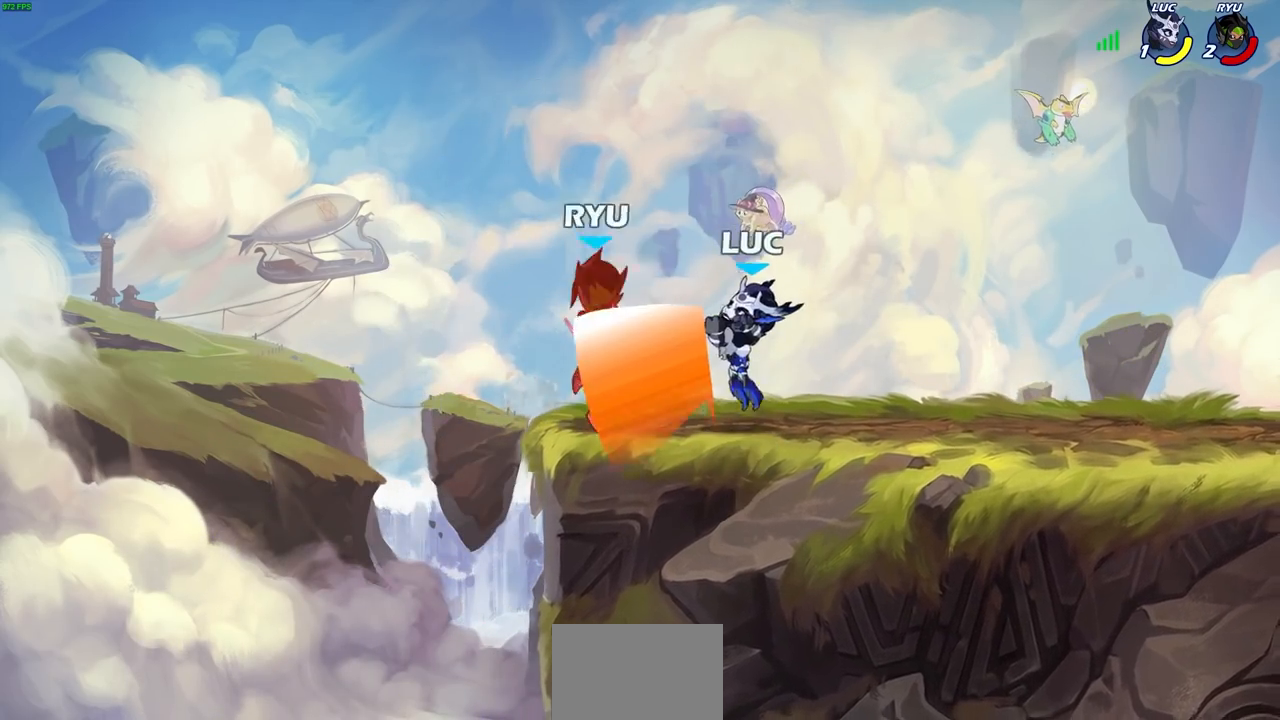
{"buttons": [], "left_stick": "center", "right_stick": "center", "events": []}
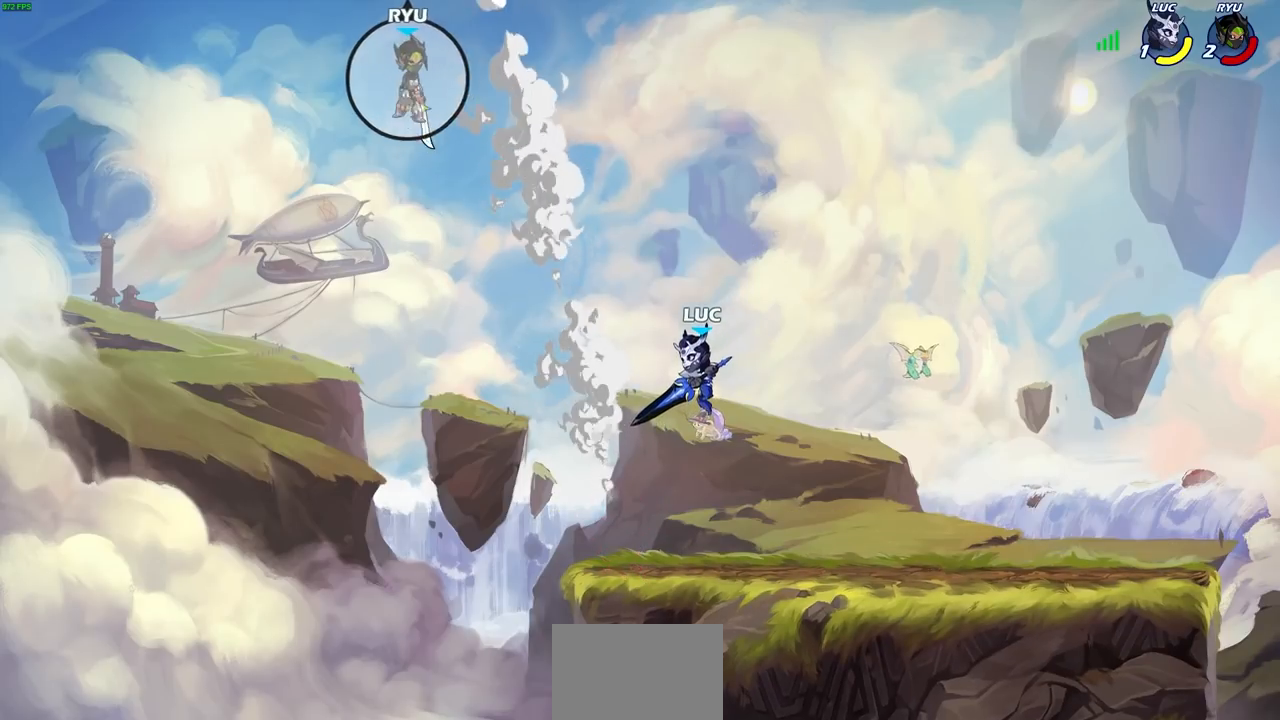
{"buttons": [], "left_stick": "right", "right_stick": "center", "events": [[500, "left_stick", "right"]]}
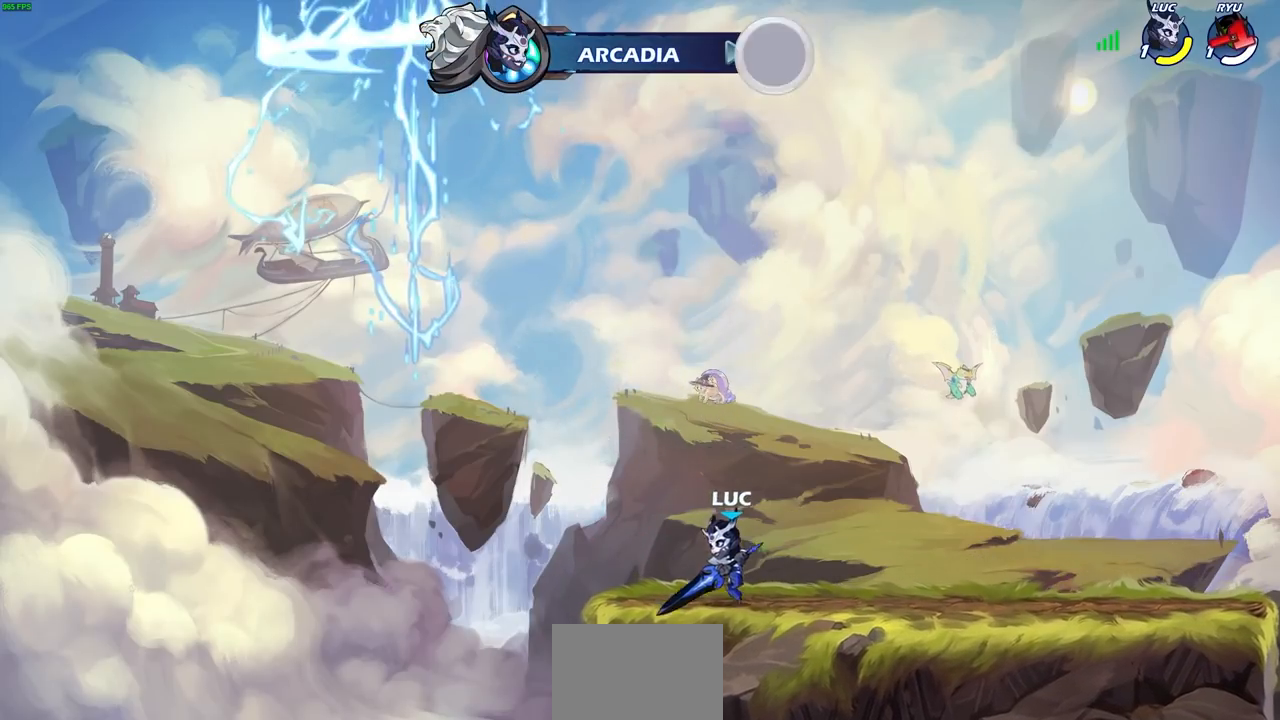
{"buttons": ["CROSS"], "left_stick": "center", "right_stick": "center", "events": [[133, "CROSS", "down"], [267, "CROSS", "up"], [383, "CROSS", "down"], [483, "left_stick", "center"]]}
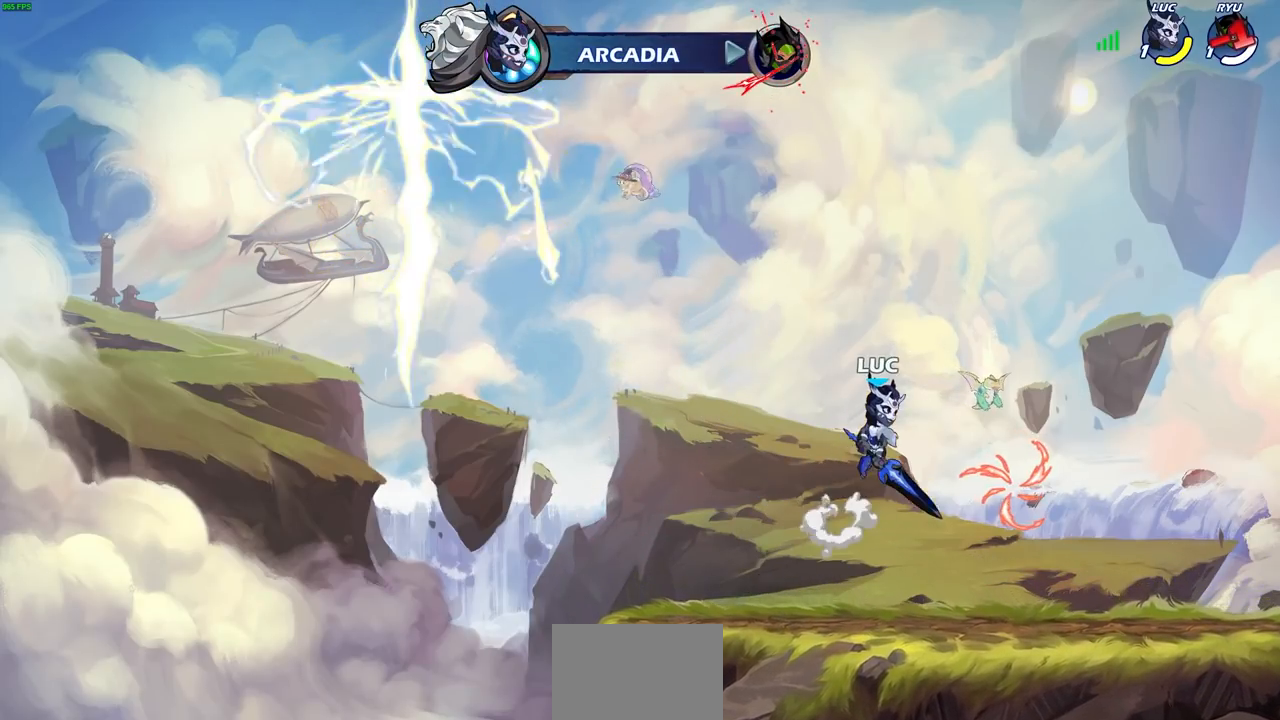
{"buttons": [], "left_stick": "center", "right_stick": "center", "events": [[33, "CROSS", "up"], [133, "CROSS", "down"], [200, "left_stick", "left"], [233, "CROSS", "up"], [300, "left_stick", "up"], [383, "R1", "down"], [467, "R1", "up"], [500, "left_stick", "center"]]}
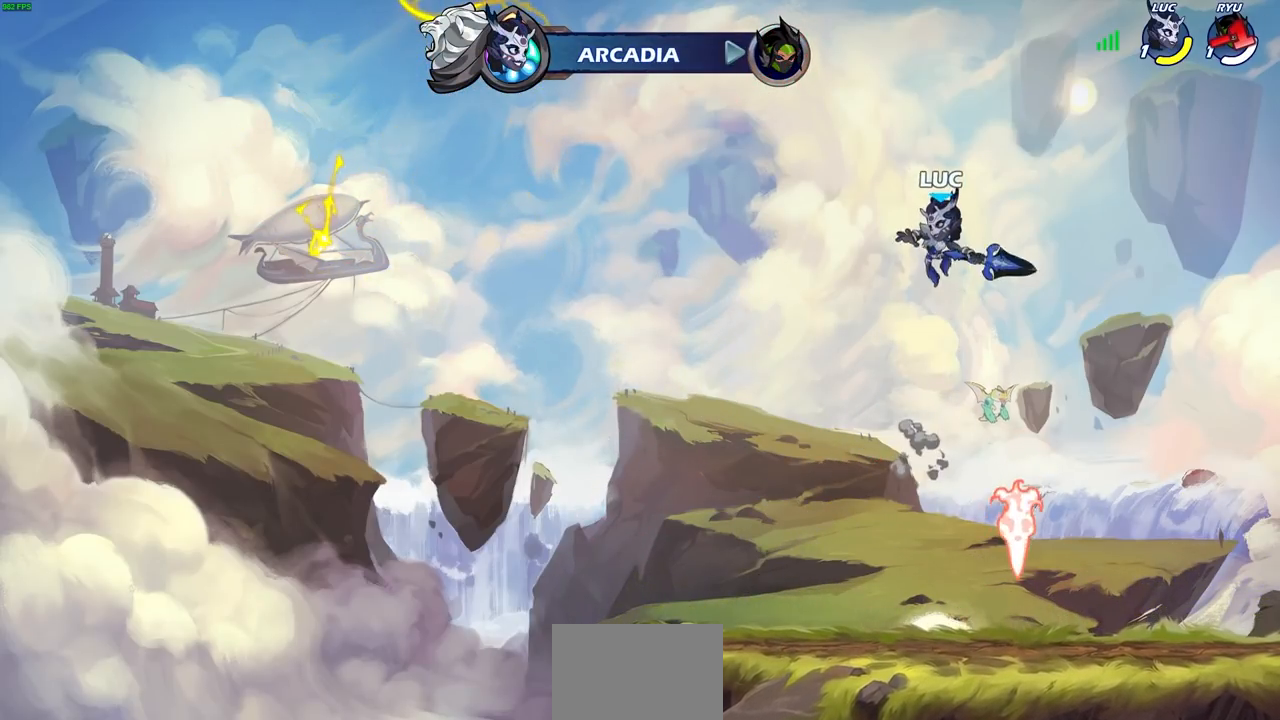
{"buttons": [], "left_stick": "down-right", "right_stick": "center", "events": [[317, "left_stick", "right"], [467, "left_stick", "down-right"]]}
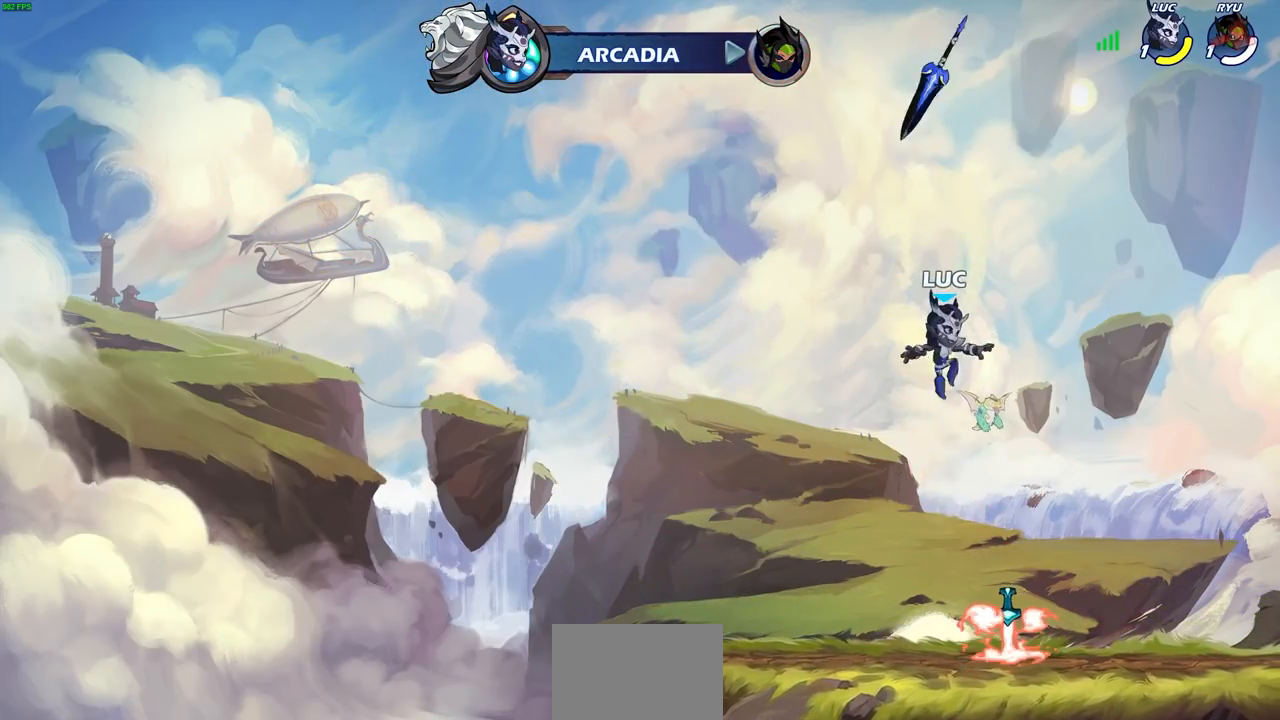
{"buttons": ["CROSS"], "left_stick": "up", "right_stick": "center", "events": [[117, "left_stick", "down"], [233, "left_stick", "down-left"], [350, "R1", "down"], [367, "left_stick", "left"], [417, "CROSS", "down"], [483, "R1", "up"], [500, "left_stick", "up"]]}